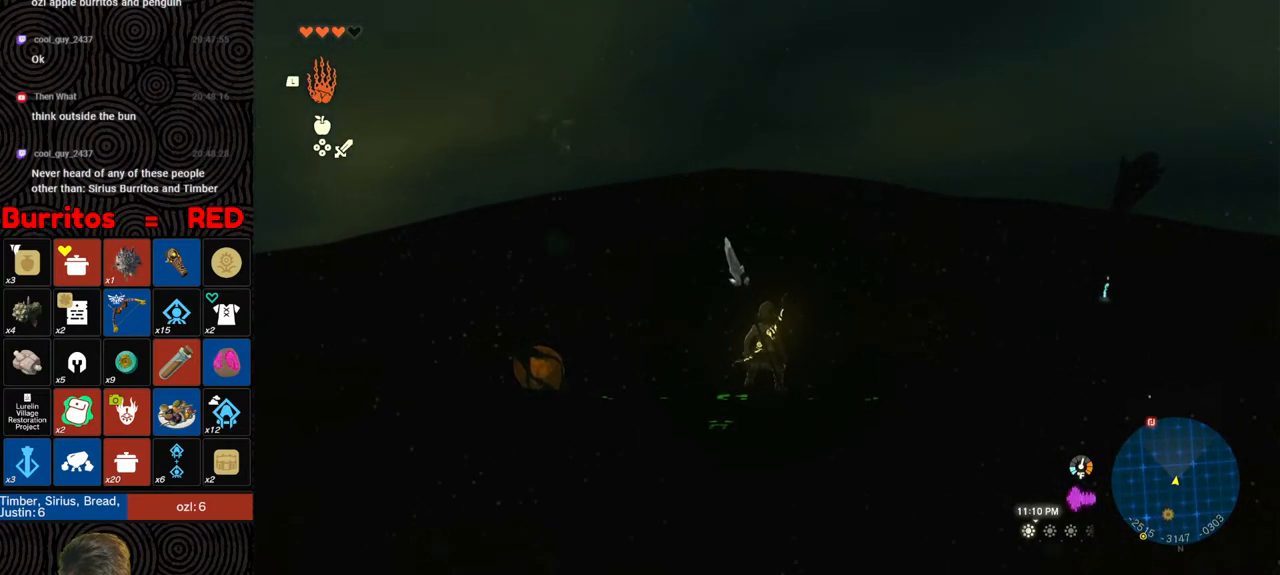
Gameplay with a controller (Nintendo layout); each line is a JSON object with the inputs held at the frame after it. "events" lists button and stick changes between this image and that frame as [ms after this image, input, new state], when the widget could be followed in between. Not read: L3 R3.
{"buttons": ["L2"], "left_stick": "center", "right_stick": "center", "events": [[33, "left_stick", "center"]]}
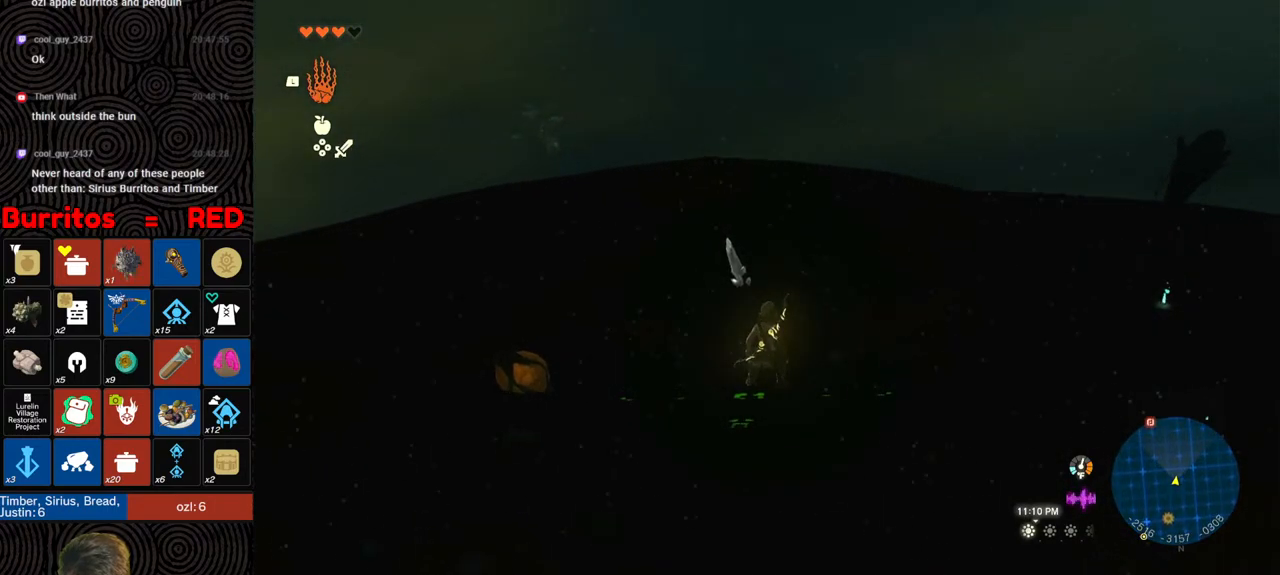
{"buttons": ["L2"], "left_stick": "center", "right_stick": "center", "events": [[100, "left_stick", "left"], [233, "left_stick", "center"]]}
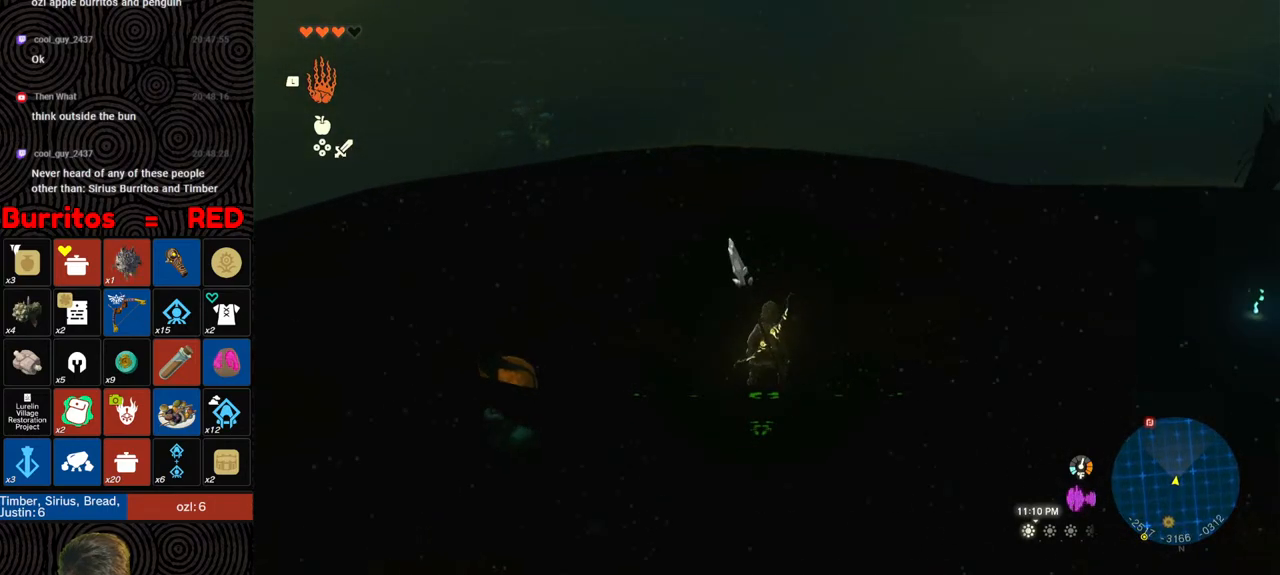
{"buttons": ["L2"], "left_stick": "center", "right_stick": "center", "events": []}
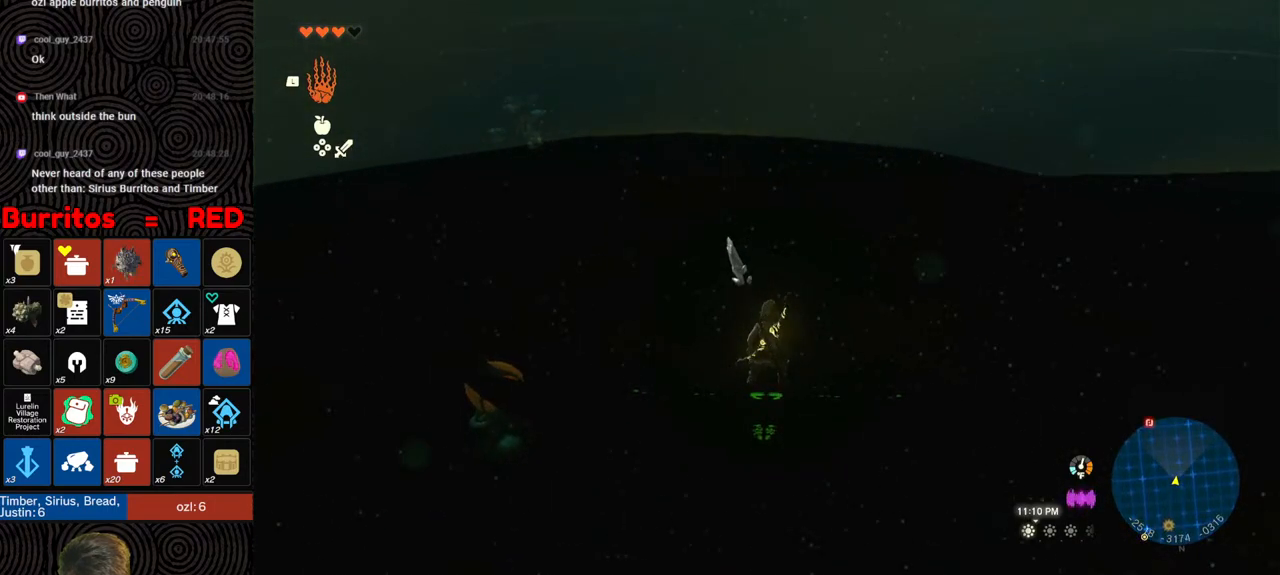
{"buttons": ["L2"], "left_stick": "center", "right_stick": "center", "events": [[50, "left_stick", "down"], [133, "left_stick", "center"]]}
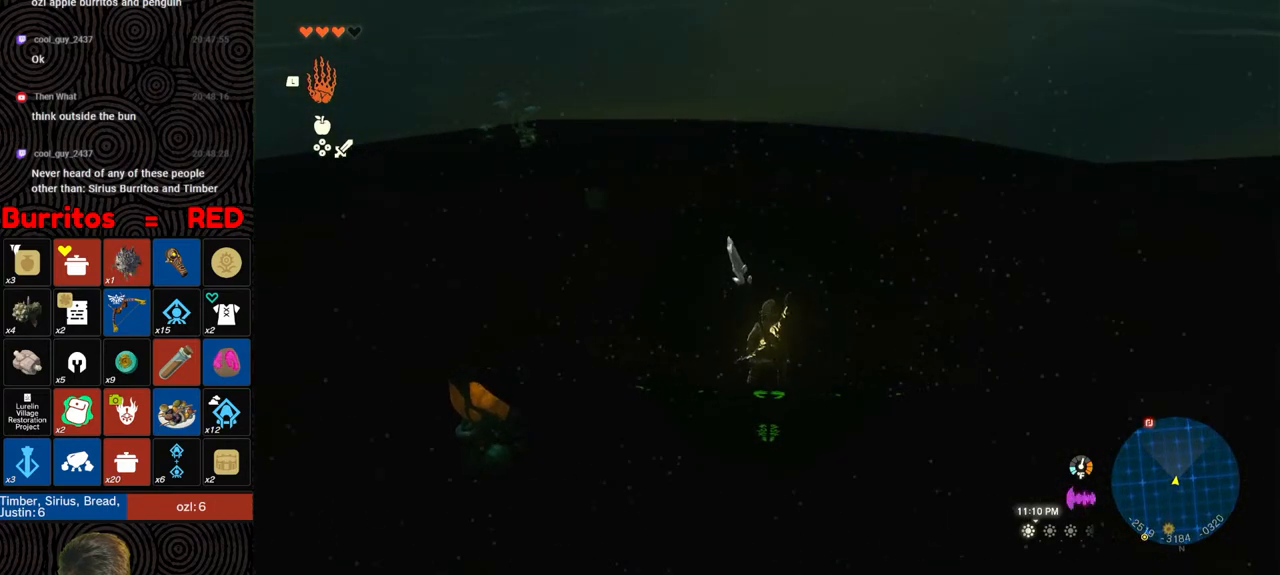
{"buttons": ["L2"], "left_stick": "center", "right_stick": "center", "events": [[250, "left_stick", "left"], [350, "left_stick", "center"]]}
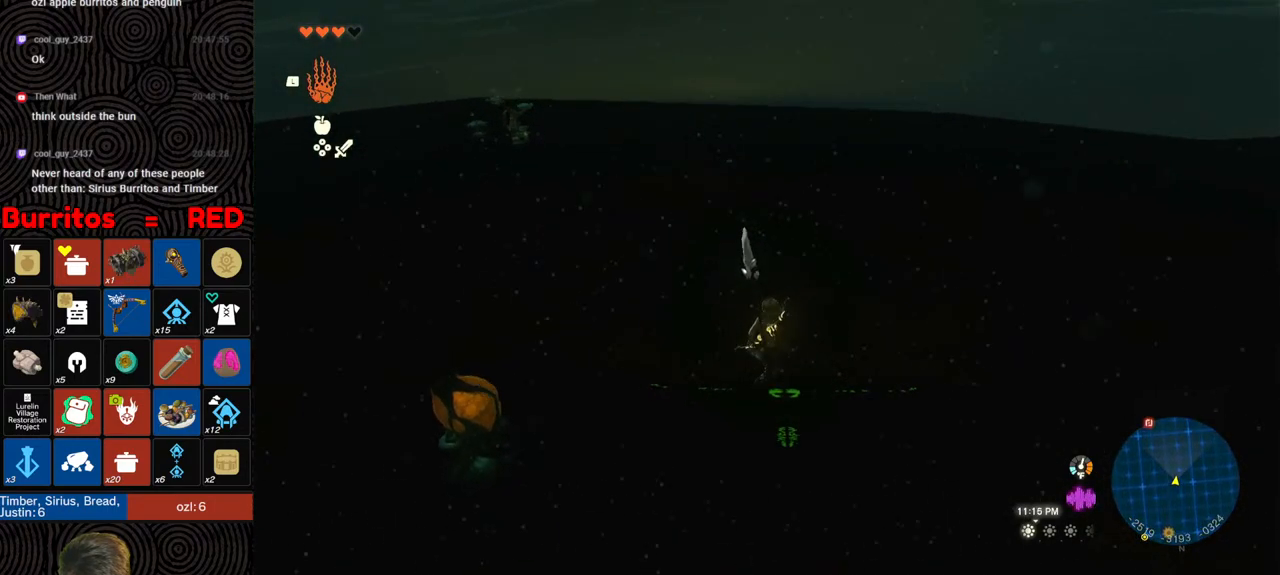
{"buttons": ["L2"], "left_stick": "center", "right_stick": "center", "events": []}
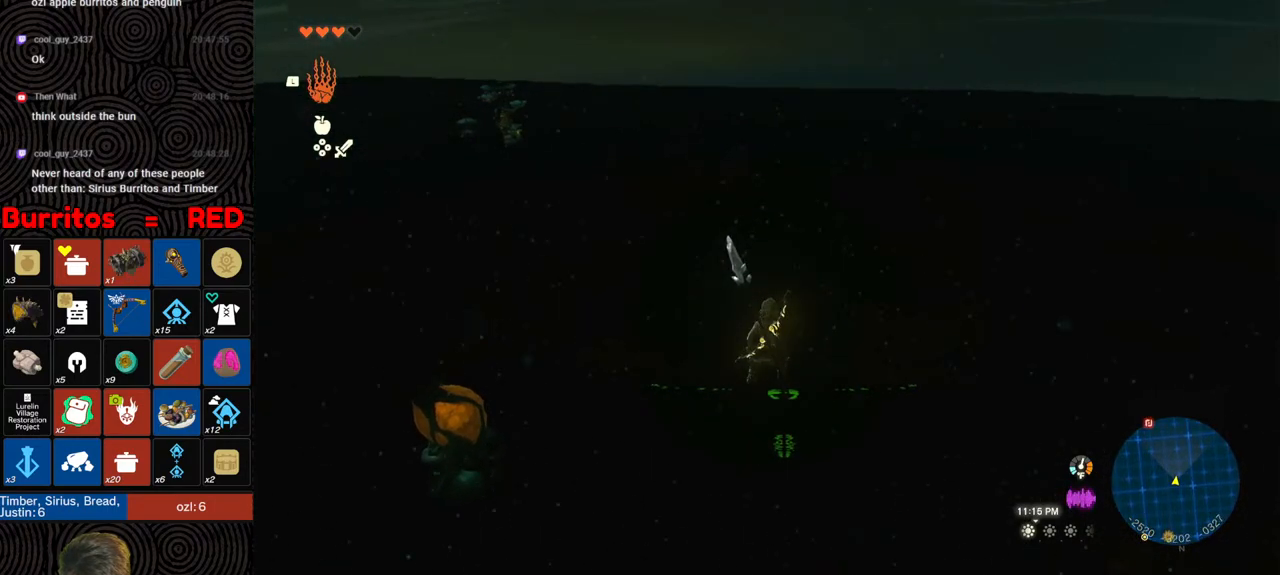
{"buttons": ["L2"], "left_stick": "center", "right_stick": "center", "events": [[267, "left_stick", "down-left"], [367, "left_stick", "center"]]}
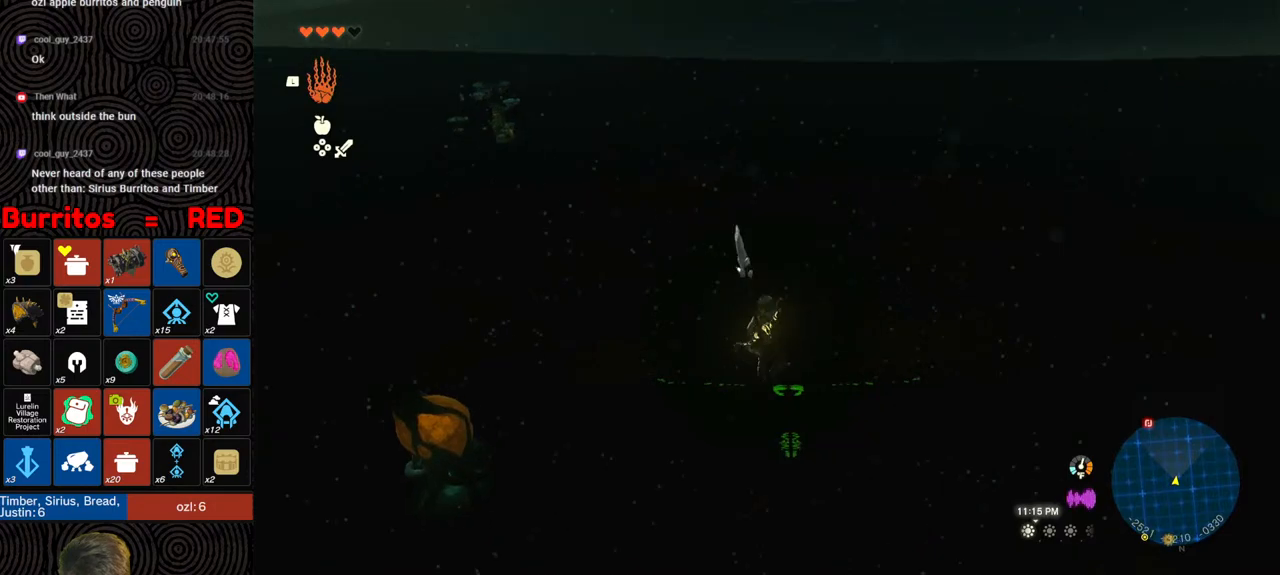
{"buttons": ["L2"], "left_stick": "center", "right_stick": "center", "events": [[267, "right_stick", "up"], [450, "right_stick", "center"]]}
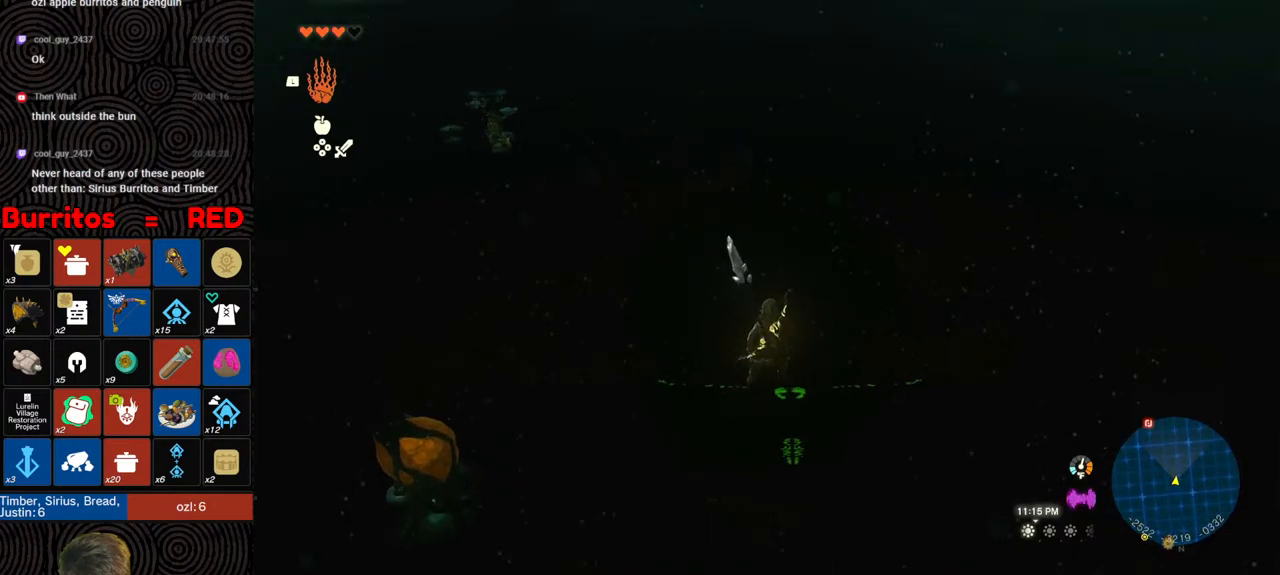
{"buttons": ["L2"], "left_stick": "center", "right_stick": "center", "events": []}
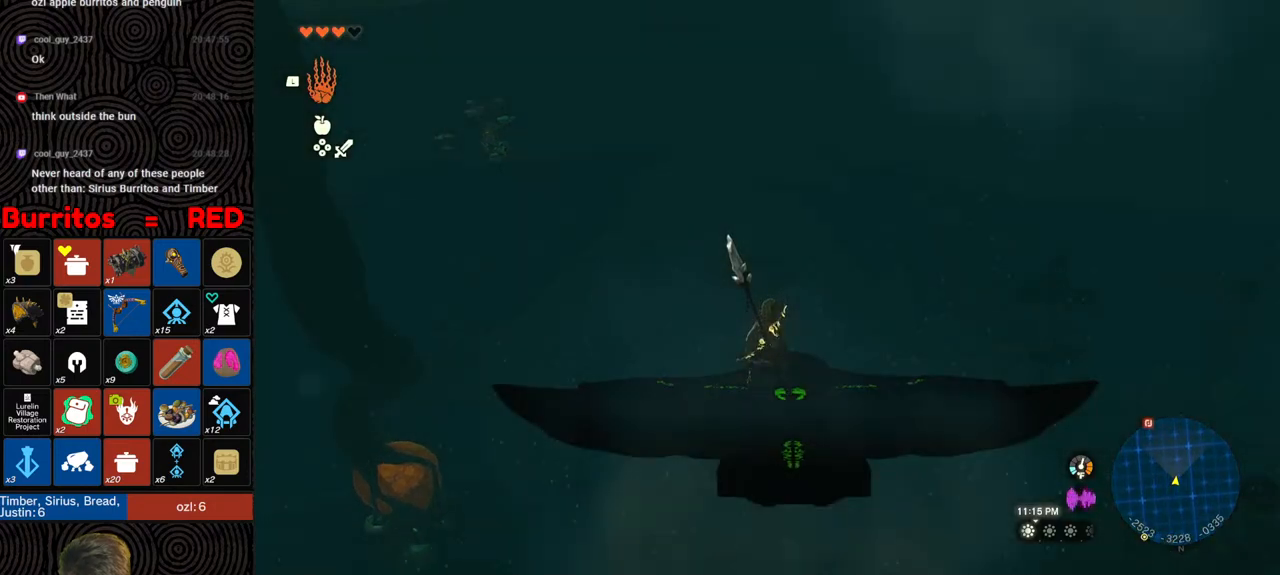
{"buttons": ["L2"], "left_stick": "center", "right_stick": "center", "events": []}
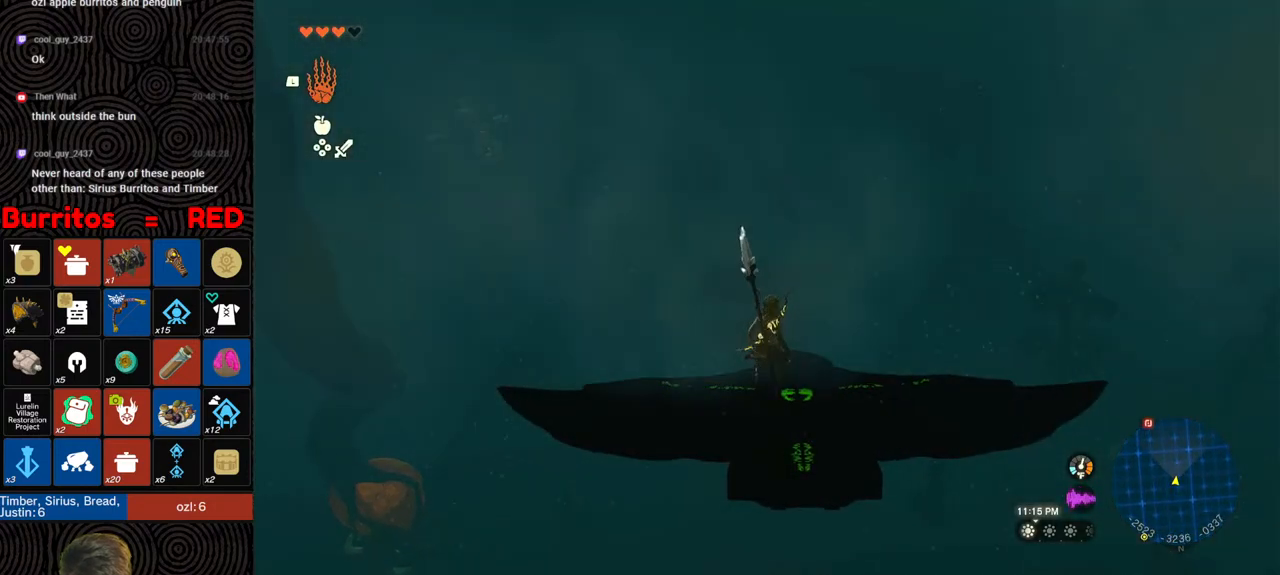
{"buttons": ["L2"], "left_stick": "center", "right_stick": "center", "events": []}
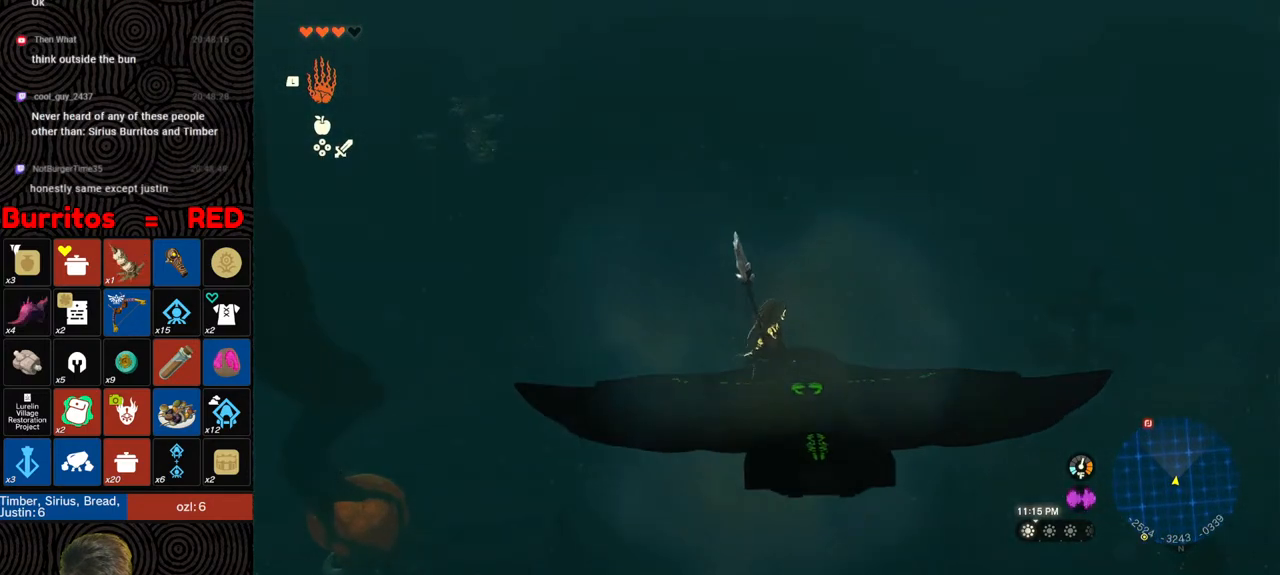
{"buttons": ["L2"], "left_stick": "center", "right_stick": "center", "events": [[100, "left_stick", "up"], [200, "left_stick", "center"]]}
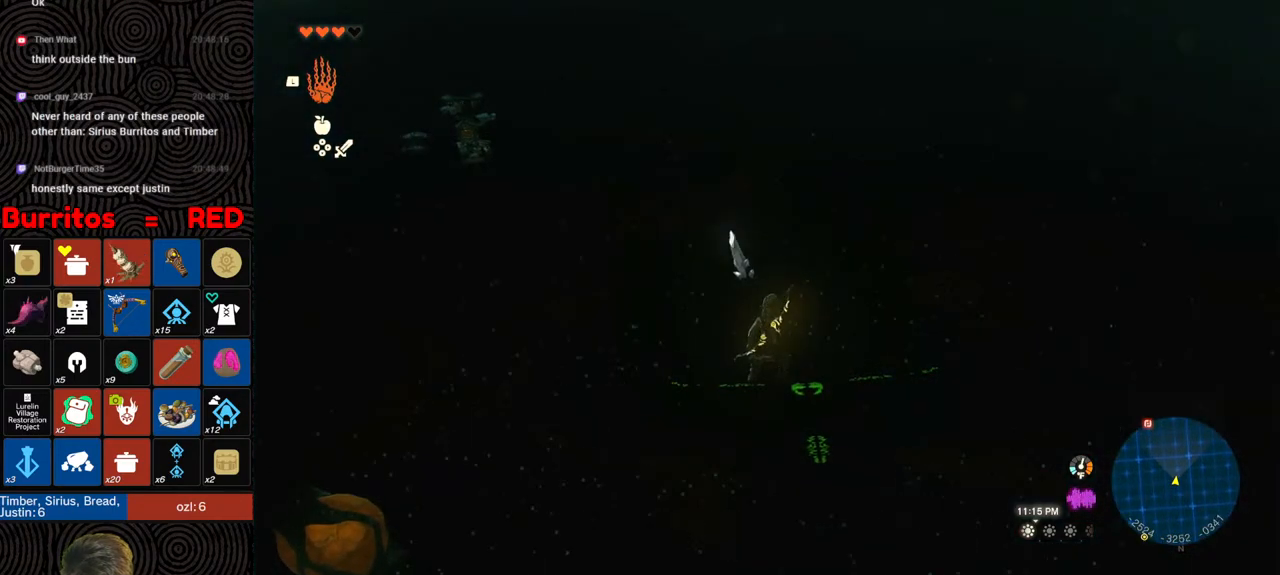
{"buttons": ["L2"], "left_stick": "center", "right_stick": "center", "events": []}
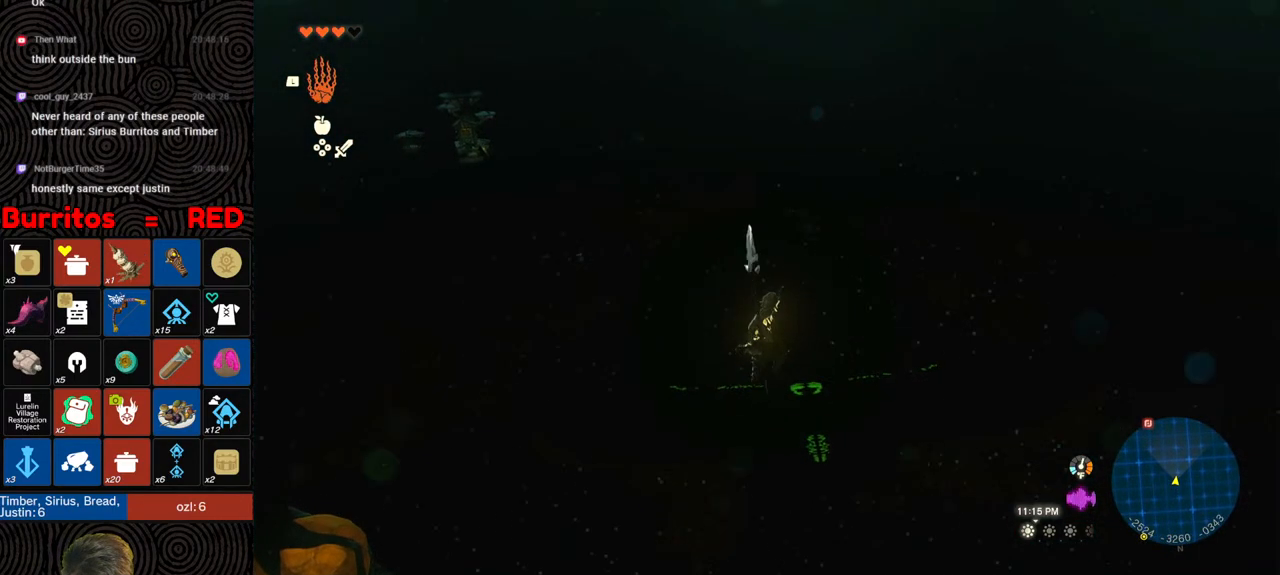
{"buttons": ["L2"], "left_stick": "center", "right_stick": "center", "events": [[300, "left_stick", "down-right"], [400, "left_stick", "center"]]}
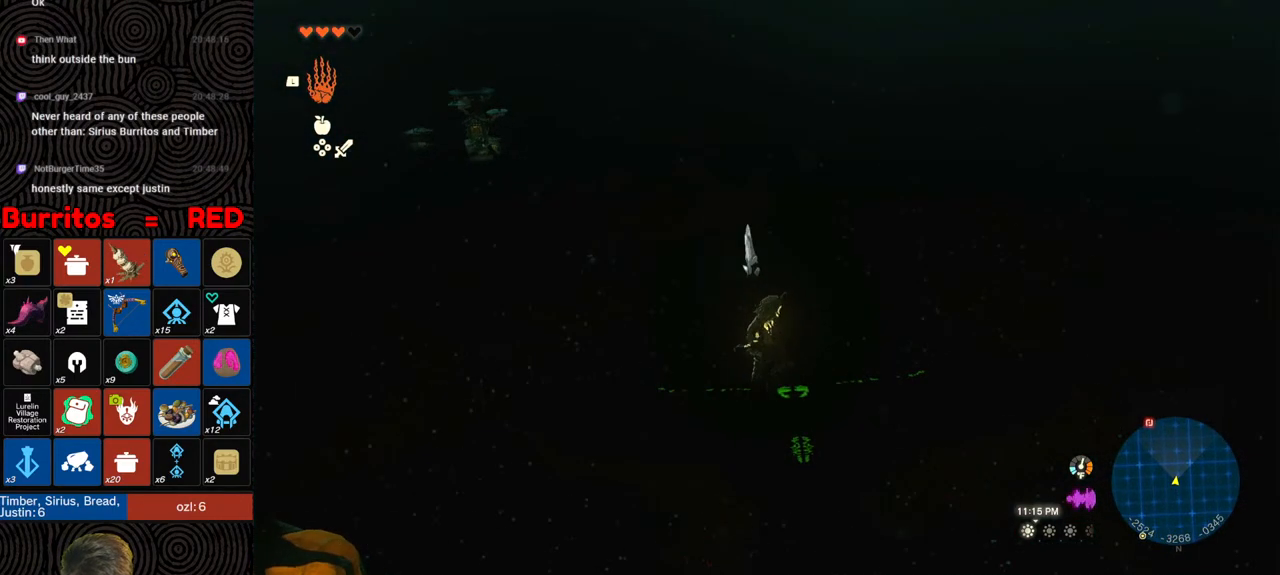
{"buttons": ["L2"], "left_stick": "center", "right_stick": "center", "events": [[183, "left_stick", "down"], [300, "left_stick", "center"]]}
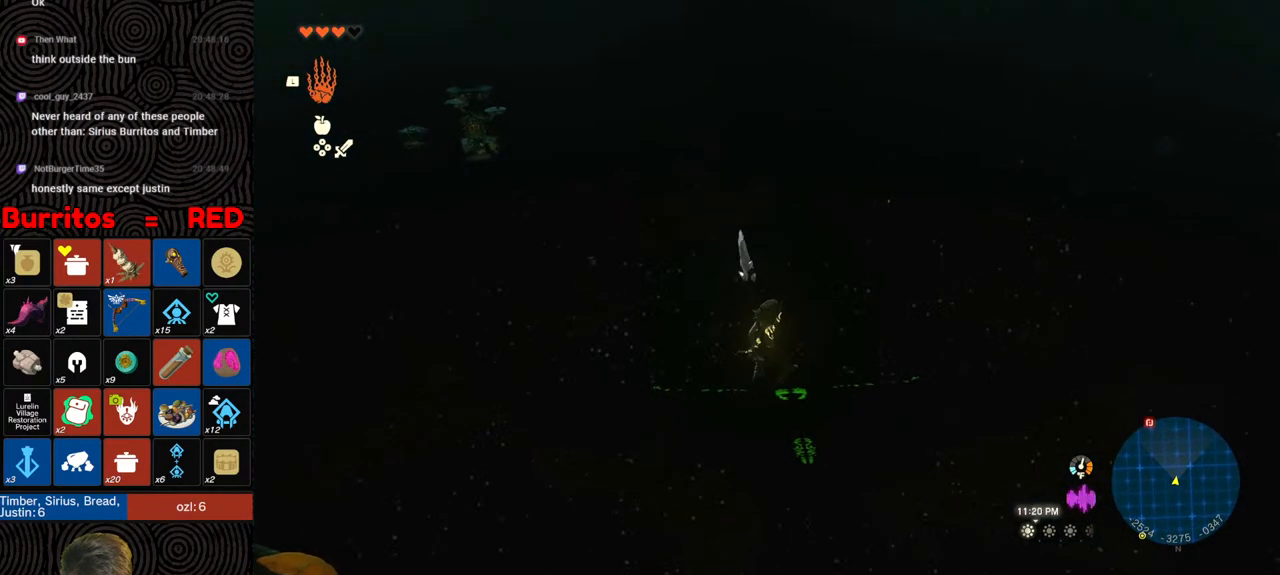
{"buttons": ["L2"], "left_stick": "center", "right_stick": "center", "events": [[67, "left_stick", "right"], [167, "left_stick", "center"], [433, "left_stick", "down-right"], [500, "left_stick", "center"]]}
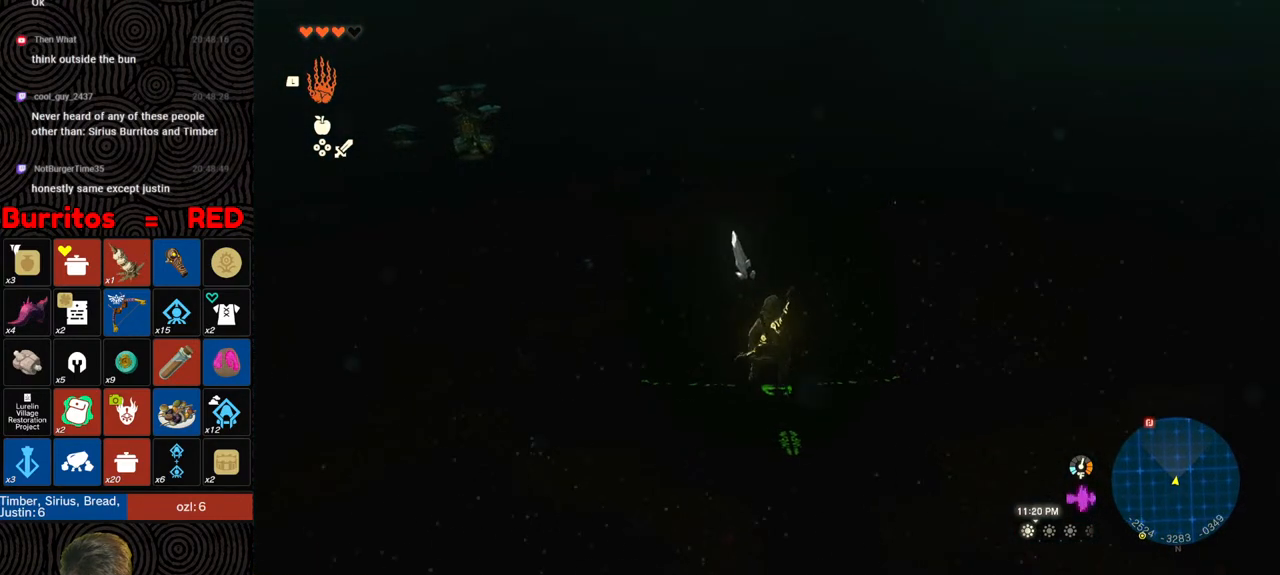
{"buttons": ["L2"], "left_stick": "center", "right_stick": "center", "events": []}
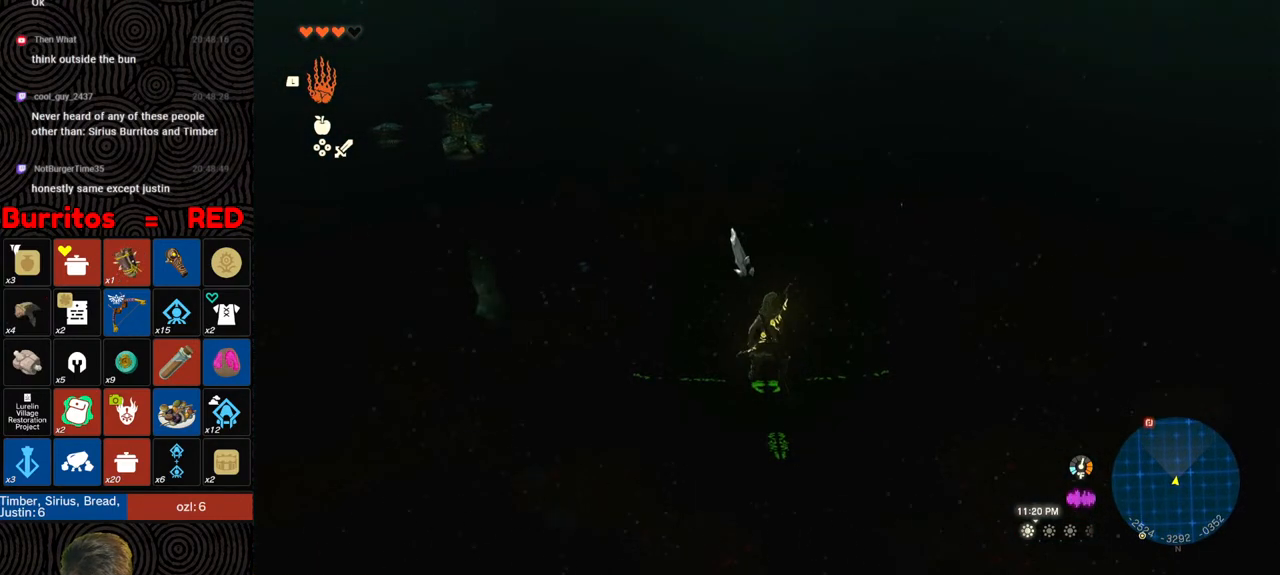
{"buttons": ["L2"], "left_stick": "center", "right_stick": "center", "events": [[250, "left_stick", "up"], [333, "left_stick", "center"]]}
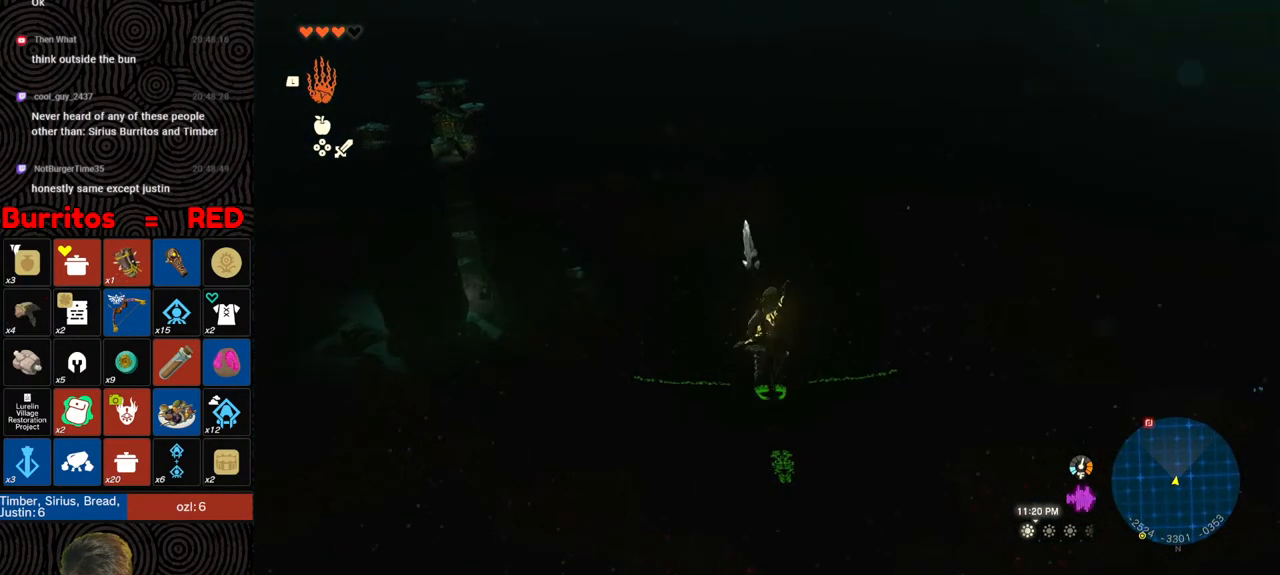
{"buttons": ["L2"], "left_stick": "center", "right_stick": "center", "events": []}
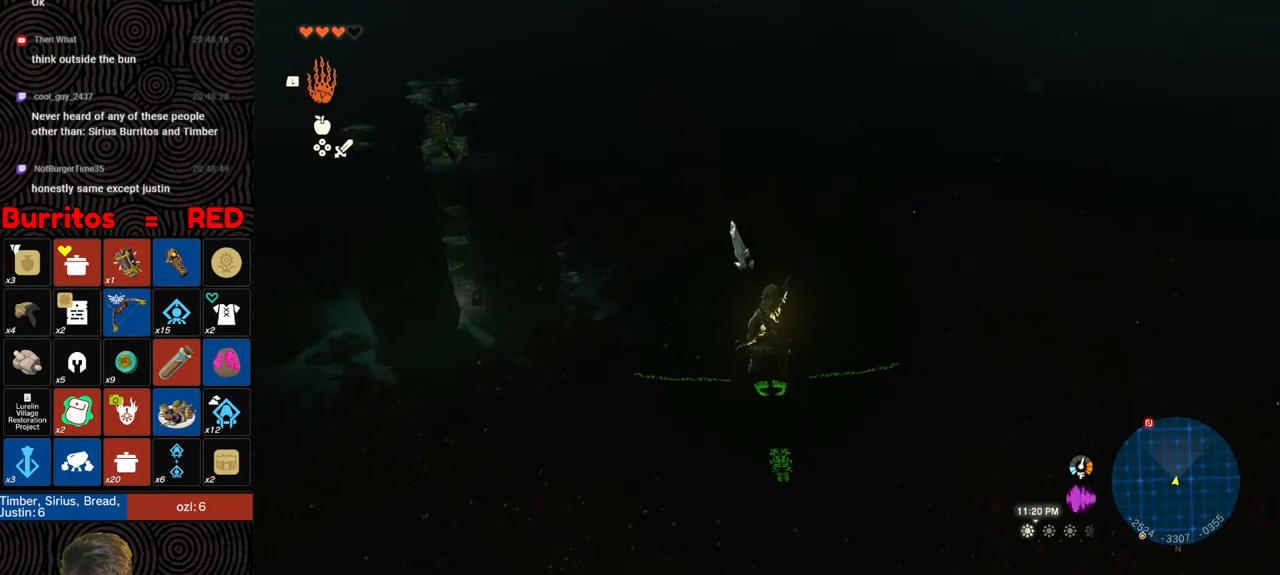
{"buttons": ["L2"], "left_stick": "center", "right_stick": "center", "events": []}
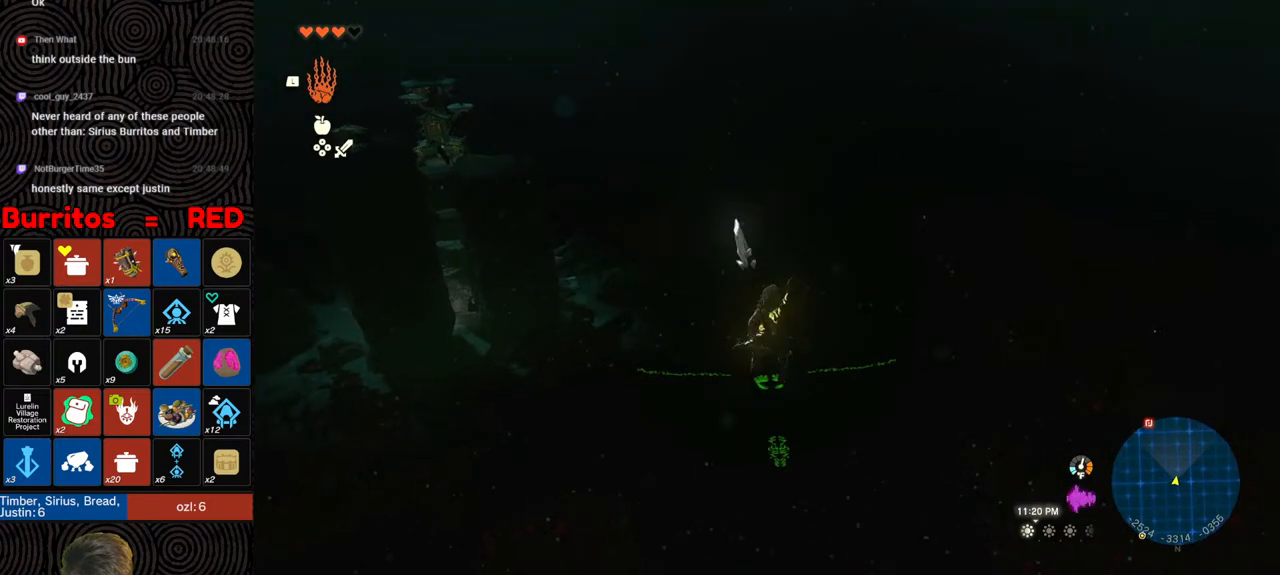
{"buttons": ["L2"], "left_stick": "center", "right_stick": "up-left", "events": [[367, "right_stick", "up-left"]]}
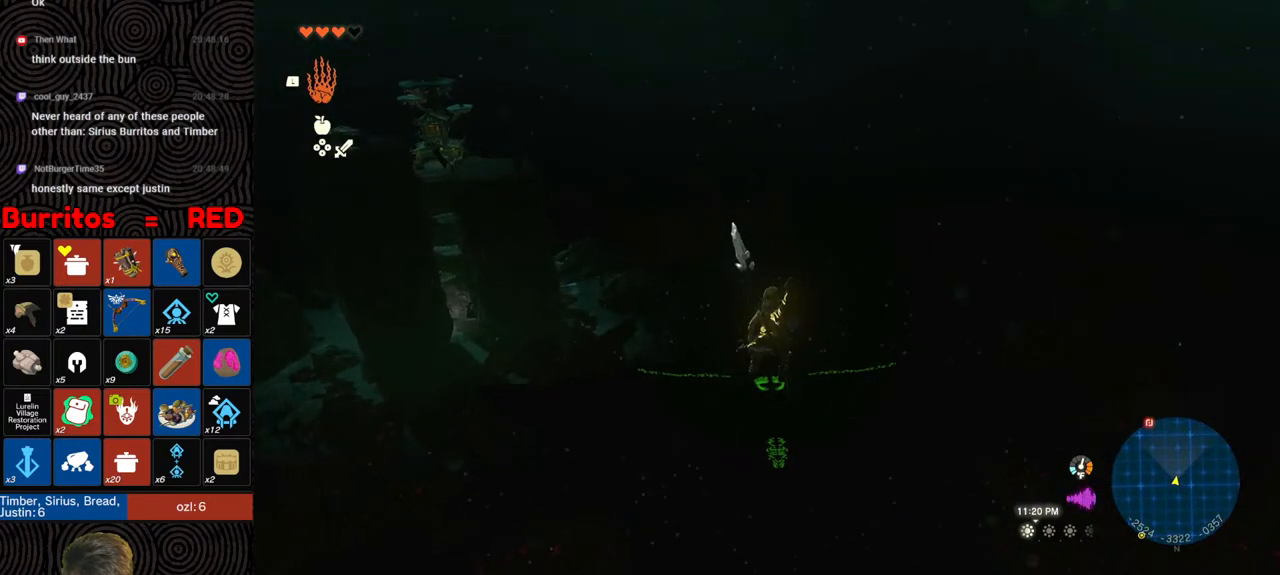
{"buttons": ["L2"], "left_stick": "center", "right_stick": "center", "events": [[83, "right_stick", "center"]]}
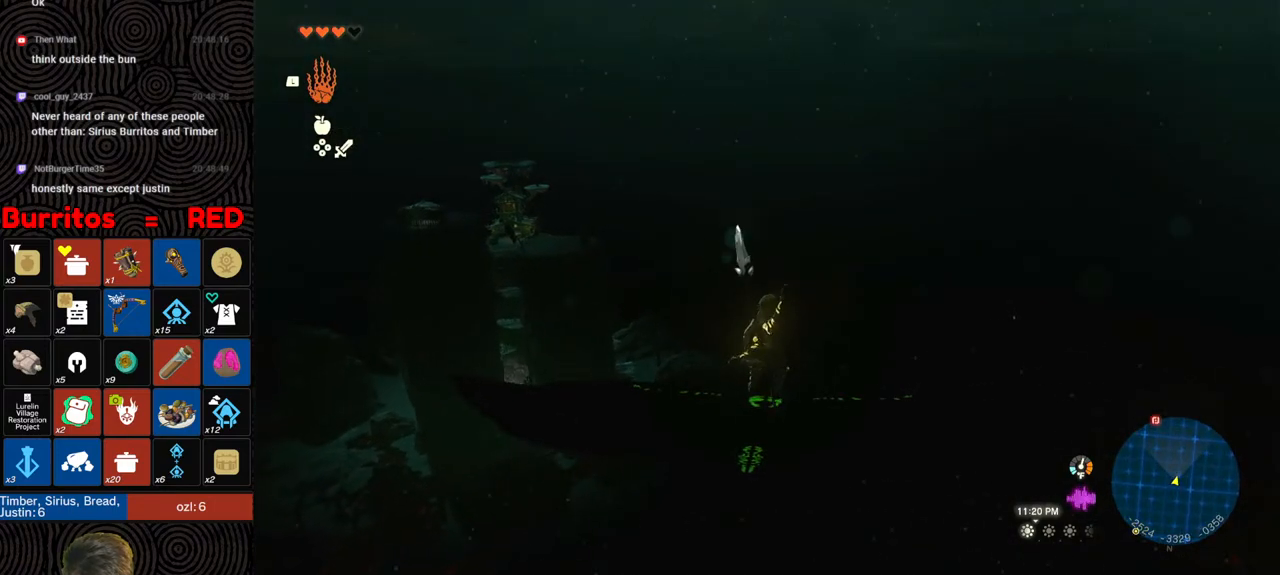
{"buttons": ["L2"], "left_stick": "center", "right_stick": "center", "events": []}
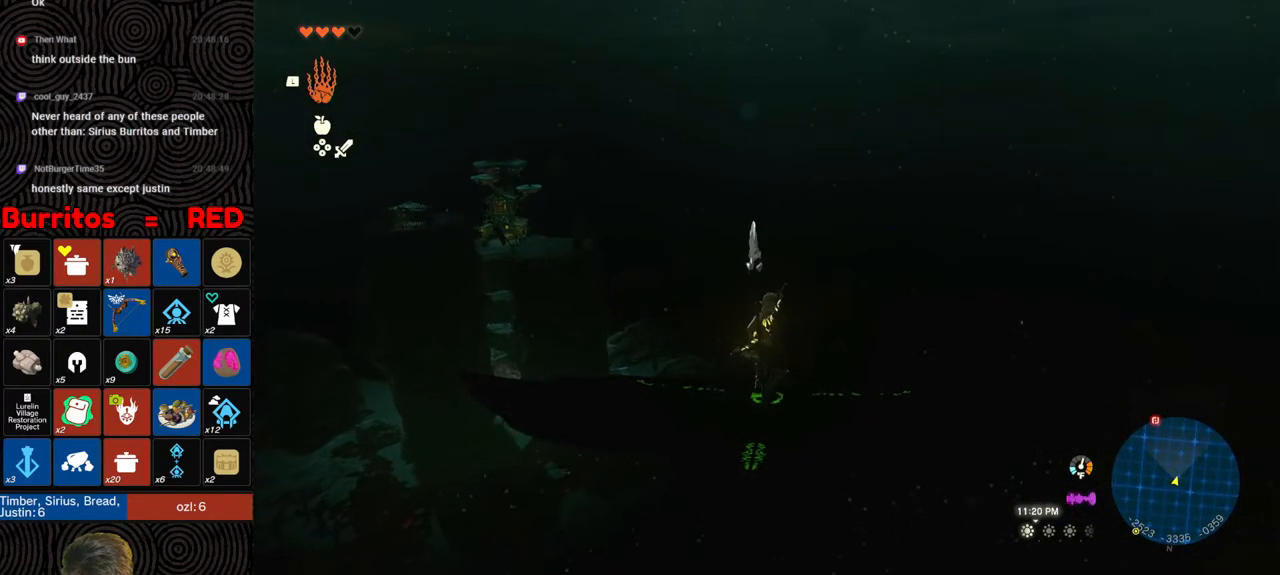
{"buttons": ["L2"], "left_stick": "center", "right_stick": "center", "events": []}
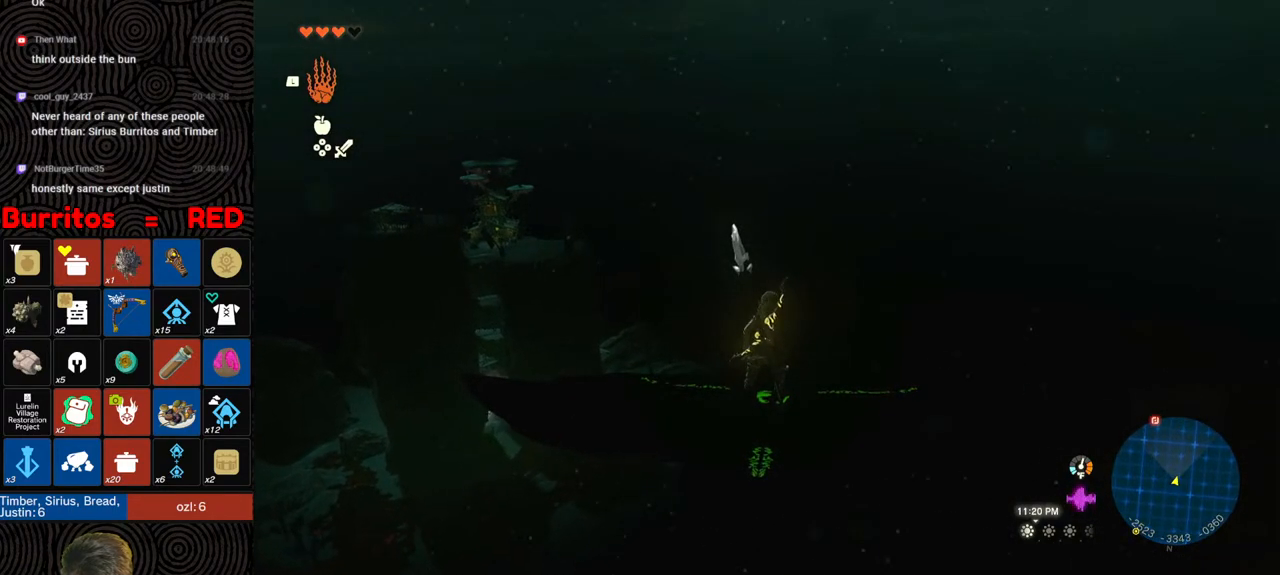
{"buttons": ["L2"], "left_stick": "down-right", "right_stick": "center", "events": [[67, "left_stick", "up-left"], [150, "left_stick", "center"], [467, "left_stick", "down-right"]]}
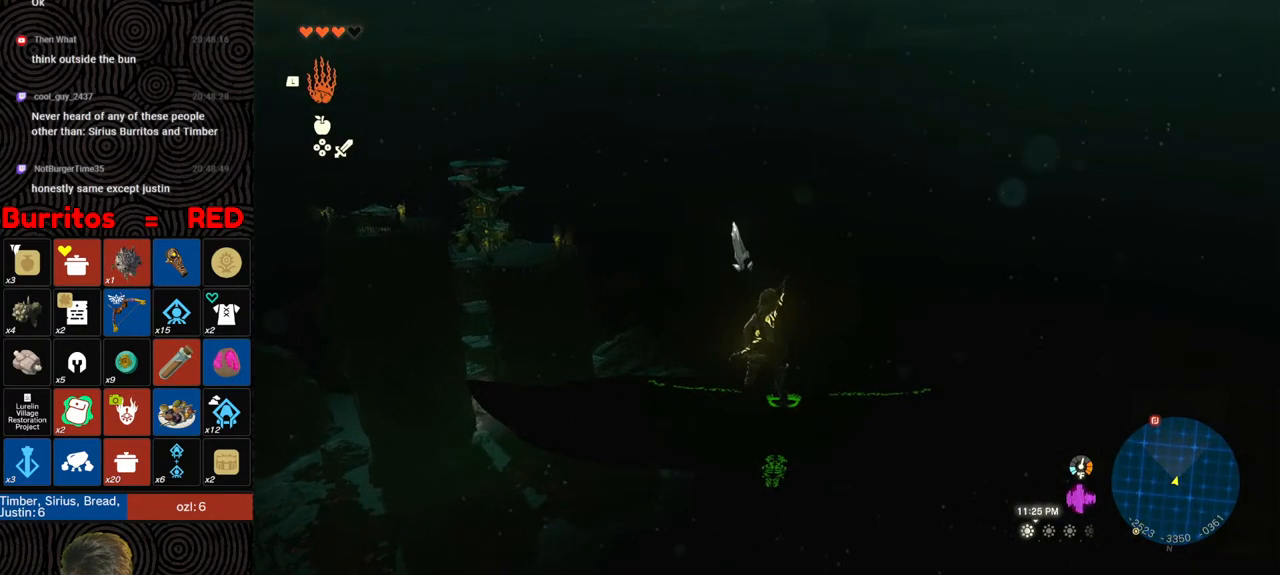
{"buttons": ["L2"], "left_stick": "center", "right_stick": "center", "events": [[17, "left_stick", "center"]]}
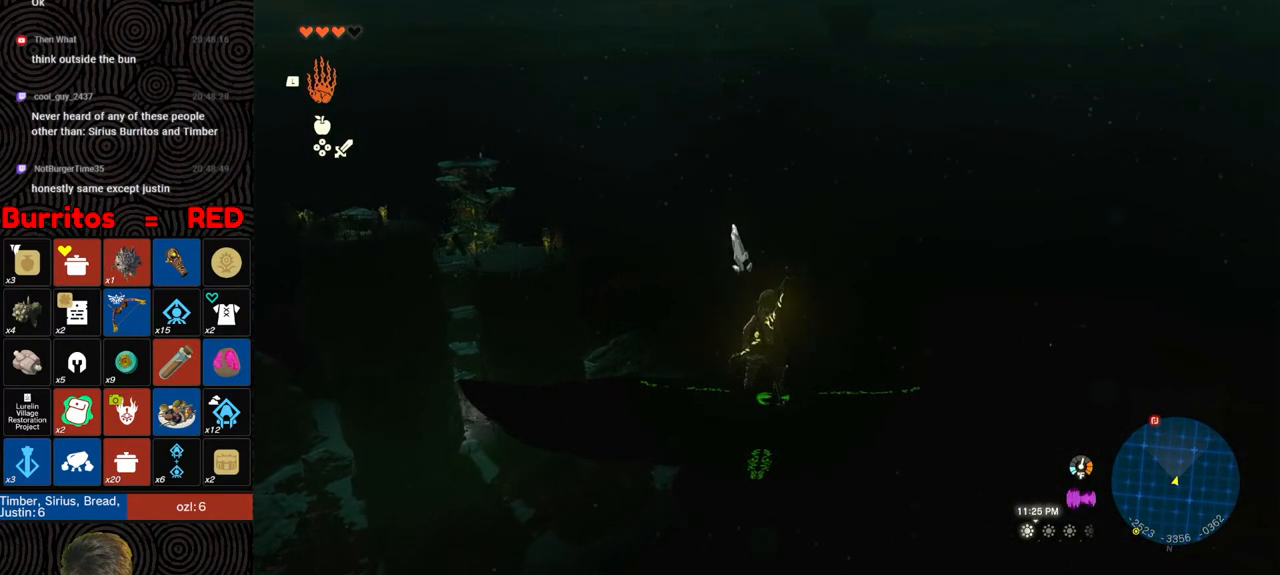
{"buttons": ["L2"], "left_stick": "center", "right_stick": "center", "events": []}
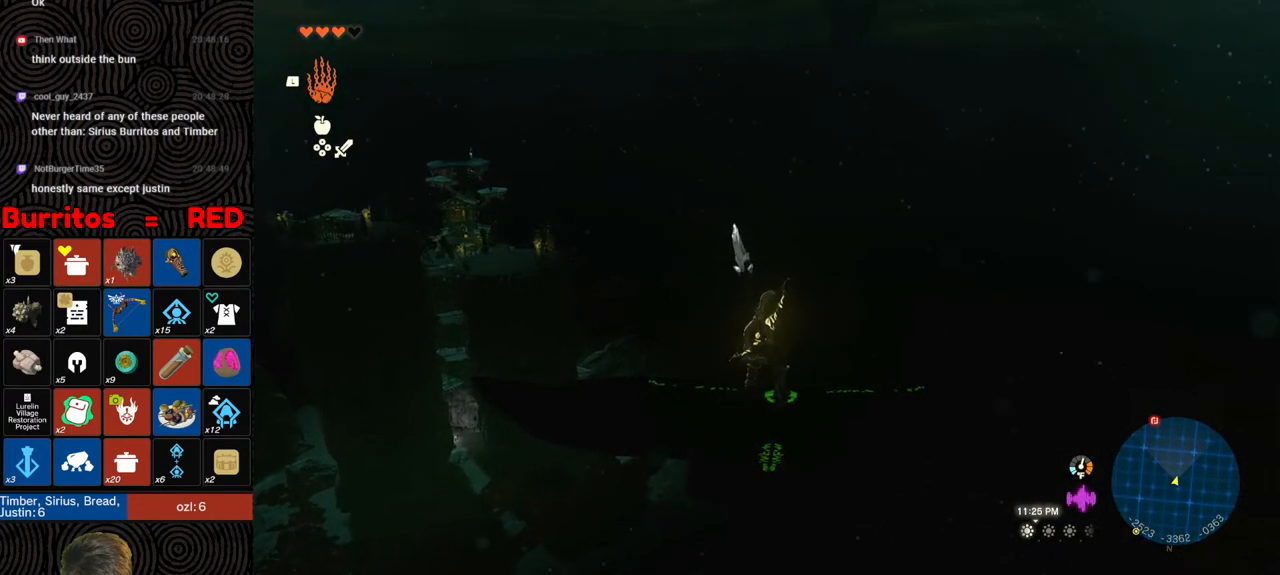
{"buttons": ["L2"], "left_stick": "center", "right_stick": "center", "events": []}
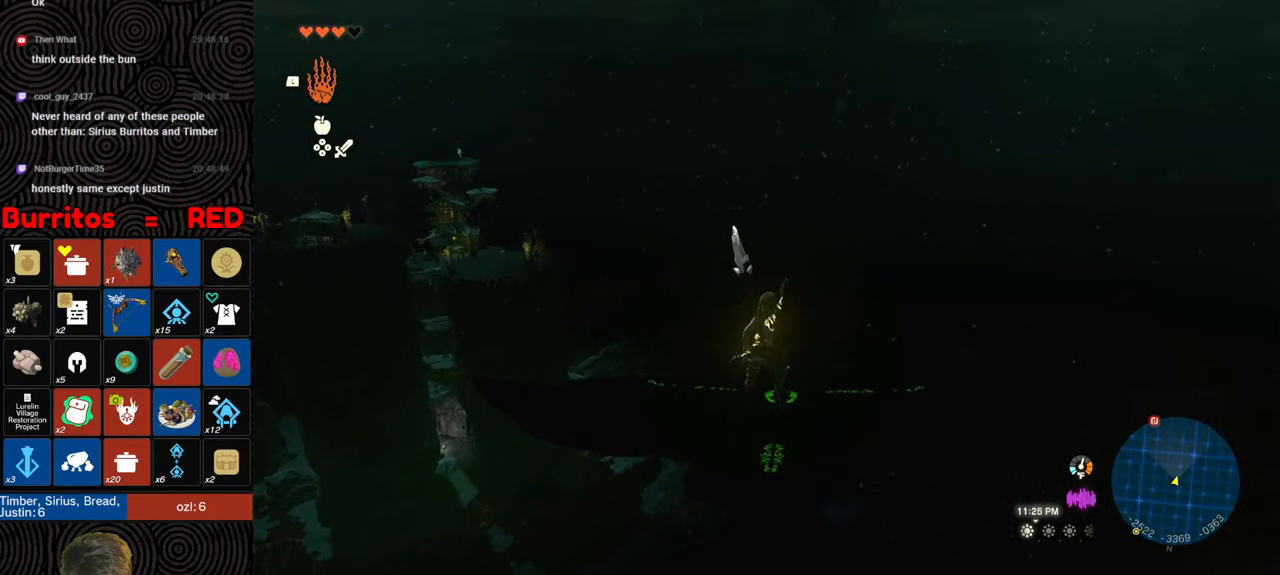
{"buttons": ["L2"], "left_stick": "center", "right_stick": "center", "events": []}
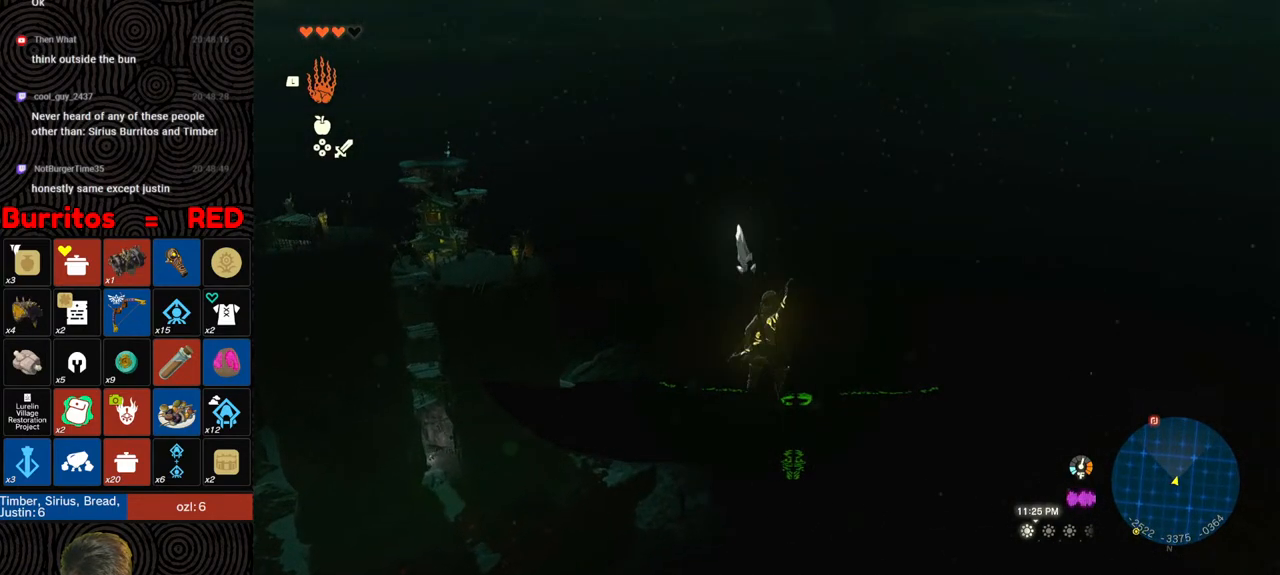
{"buttons": ["L2"], "left_stick": "center", "right_stick": "center", "events": [[150, "right_stick", "down-left"], [200, "right_stick", "left"], [317, "right_stick", "center"]]}